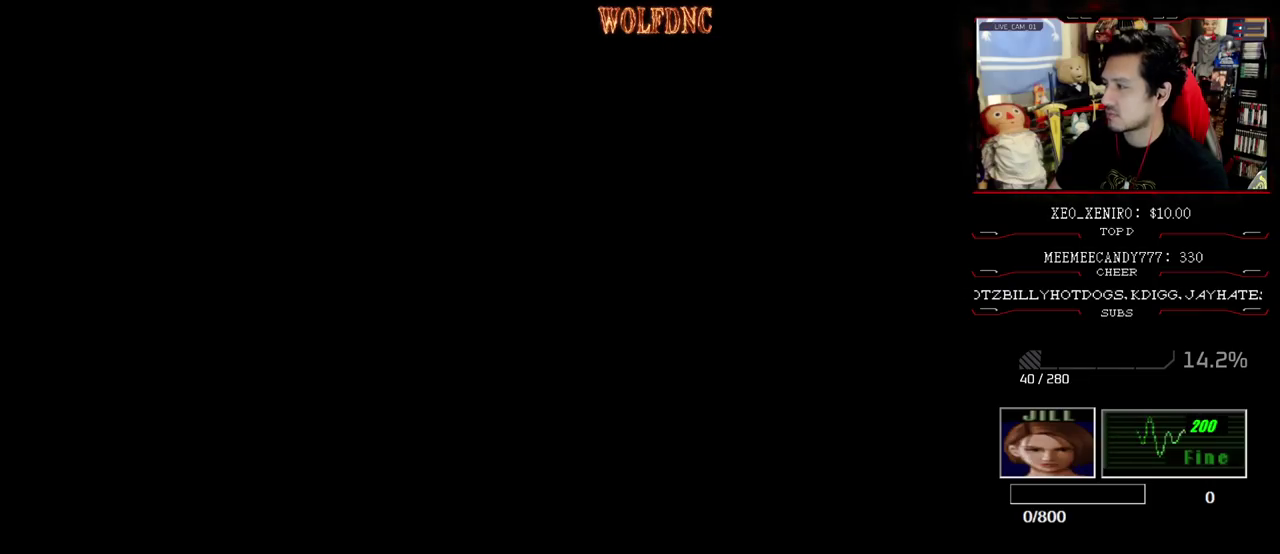
Gameplay with a controller (PlayStation layout); each line is a JSON object with the inputs held at the frame after it. "events" lists button and stick changes between this image and that frame as [ms after this image, input, new state], when the widget could be followed in between. Not read: L3 R3.
{"buttons": ["SELECT"], "events": [[467, "SELECT", "down"]]}
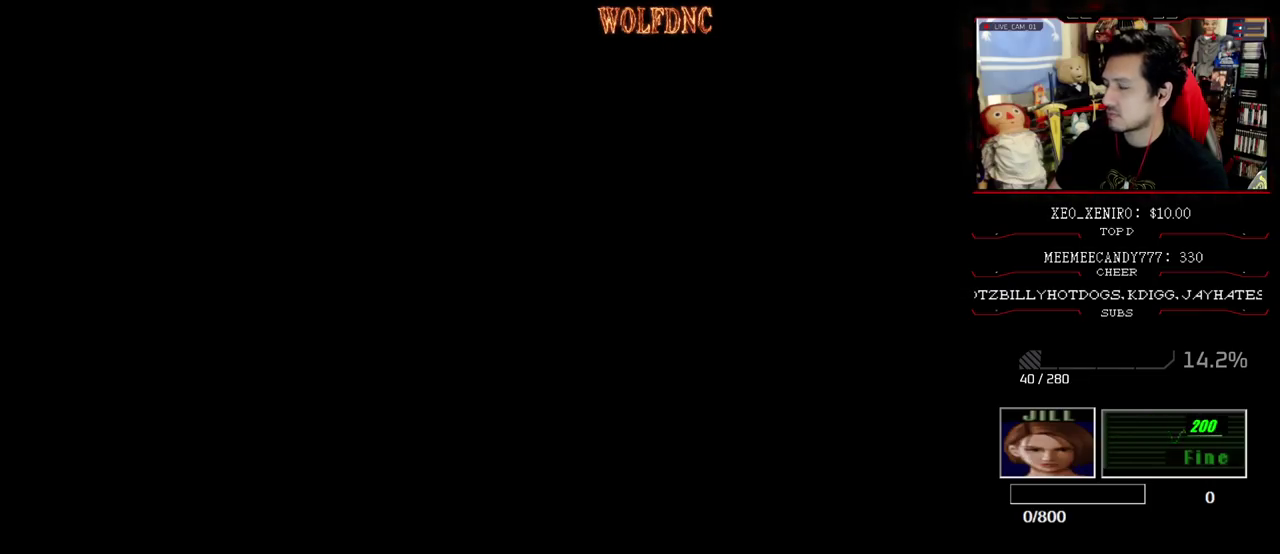
{"buttons": [], "events": [[67, "SELECT", "up"], [383, "SELECT", "down"], [483, "SELECT", "up"]]}
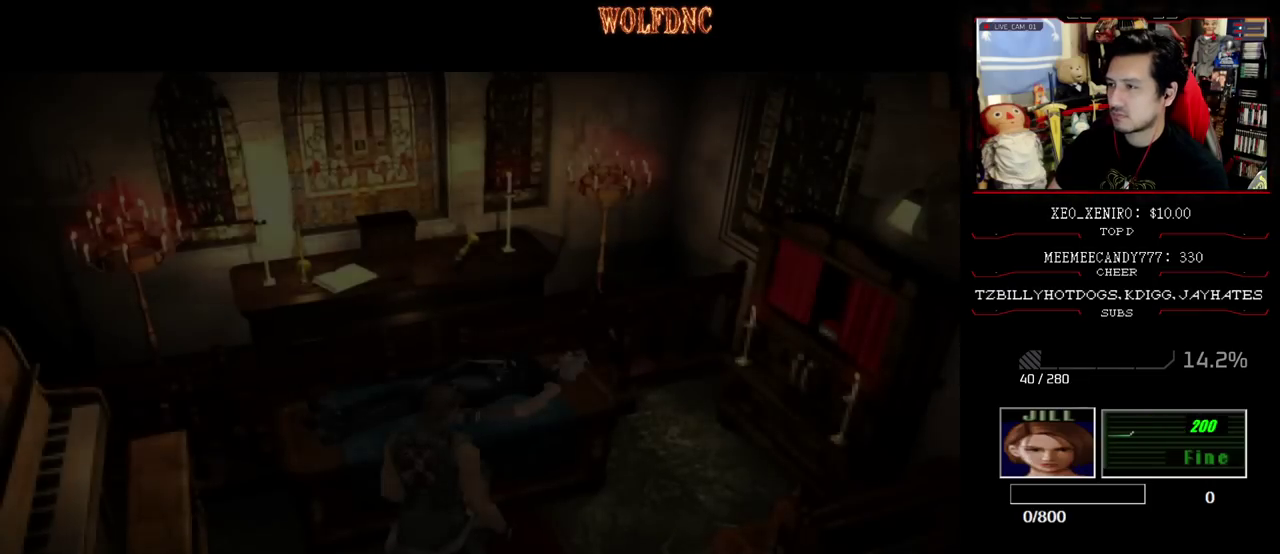
{"buttons": ["SELECT"], "events": [[83, "SELECT", "down"], [167, "SELECT", "up"], [217, "SELECT", "down"], [300, "SELECT", "up"], [350, "SELECT", "down"], [450, "SELECT", "up"], [500, "SELECT", "down"]]}
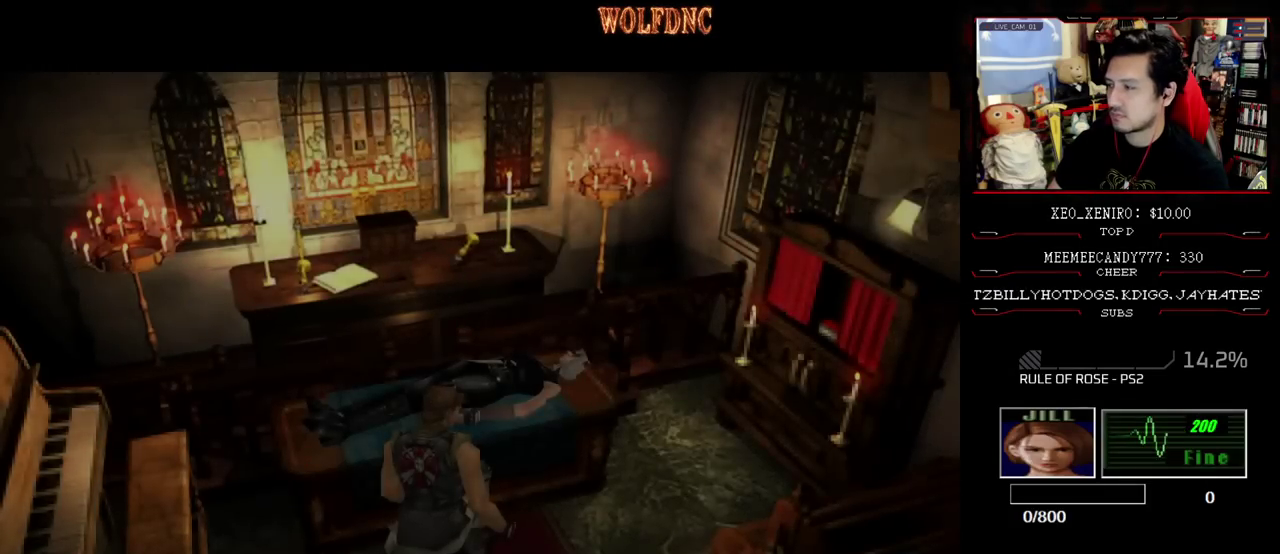
{"buttons": ["SELECT"], "events": [[83, "SELECT", "up"], [133, "SELECT", "down"], [233, "SELECT", "up"], [283, "SELECT", "down"], [417, "SELECT", "up"], [467, "SELECT", "down"]]}
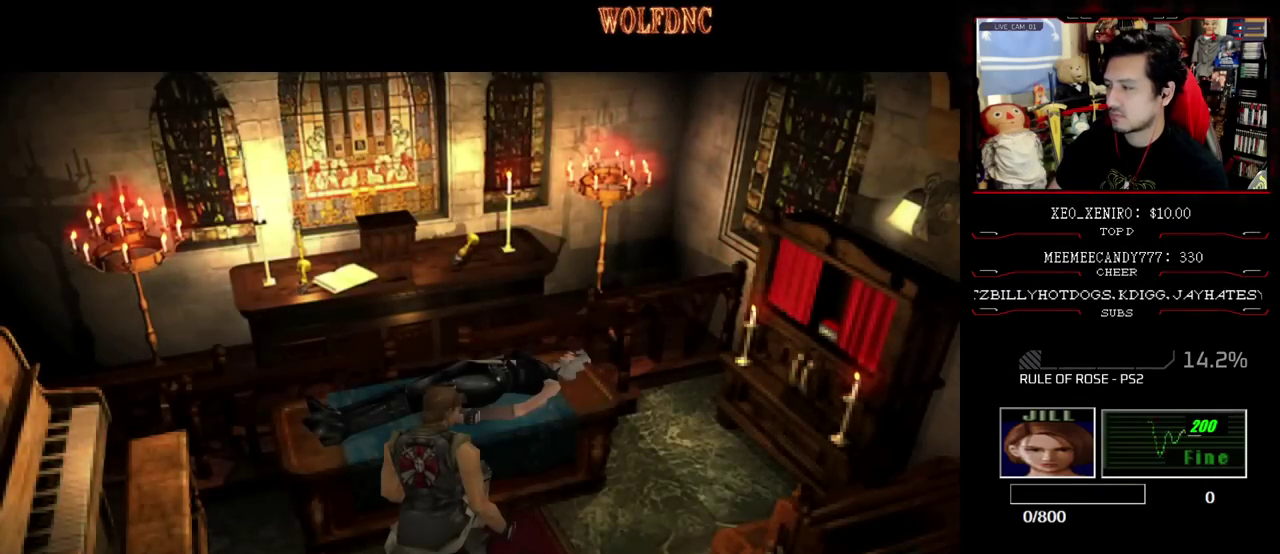
{"buttons": [], "events": [[50, "SELECT", "up"], [100, "SELECT", "down"], [200, "SELECT", "up"], [250, "SELECT", "down"], [483, "SELECT", "up"]]}
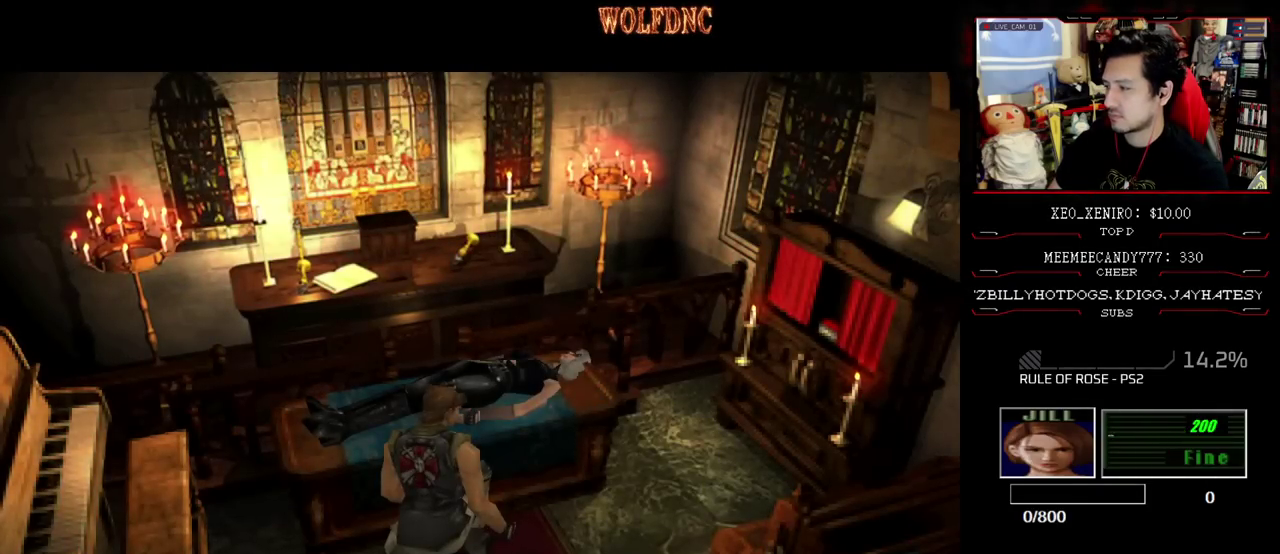
{"buttons": ["SELECT"], "events": [[33, "SELECT", "down"], [117, "SELECT", "up"], [217, "SELECT", "down"], [267, "SELECT", "up"], [350, "SELECT", "down"]]}
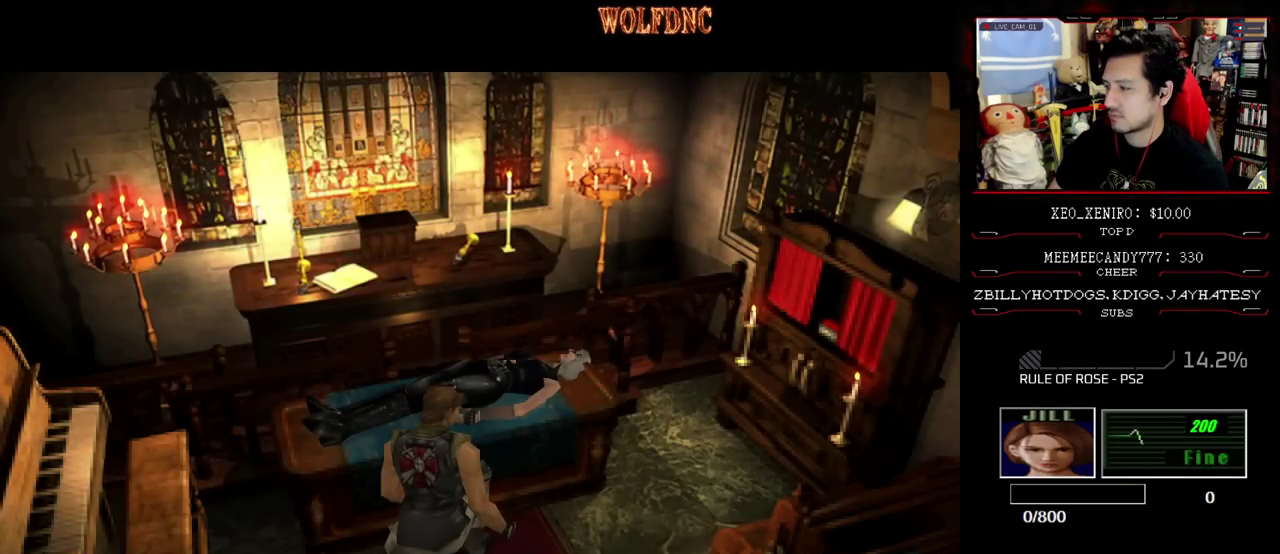
{"buttons": [], "events": [[83, "SELECT", "up"], [183, "SELECT", "down"], [467, "SELECT", "up"]]}
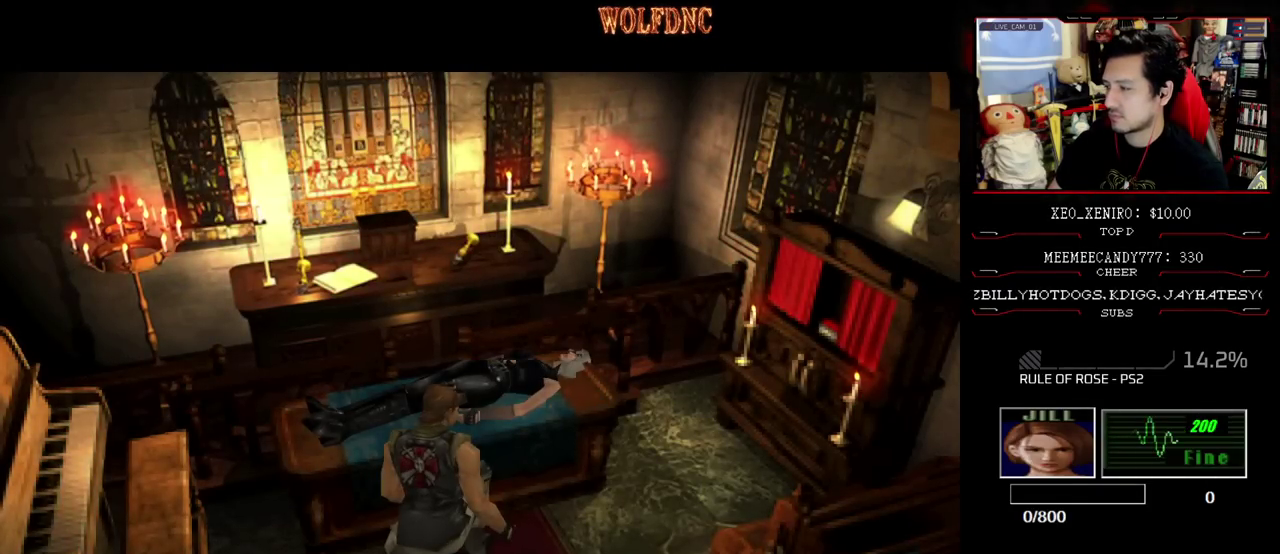
{"buttons": ["DPAD_UP", "SELECT"], "events": [[17, "SELECT", "down"], [200, "DPAD_UP", "down"], [200, "SELECT", "up"], [433, "SELECT", "down"]]}
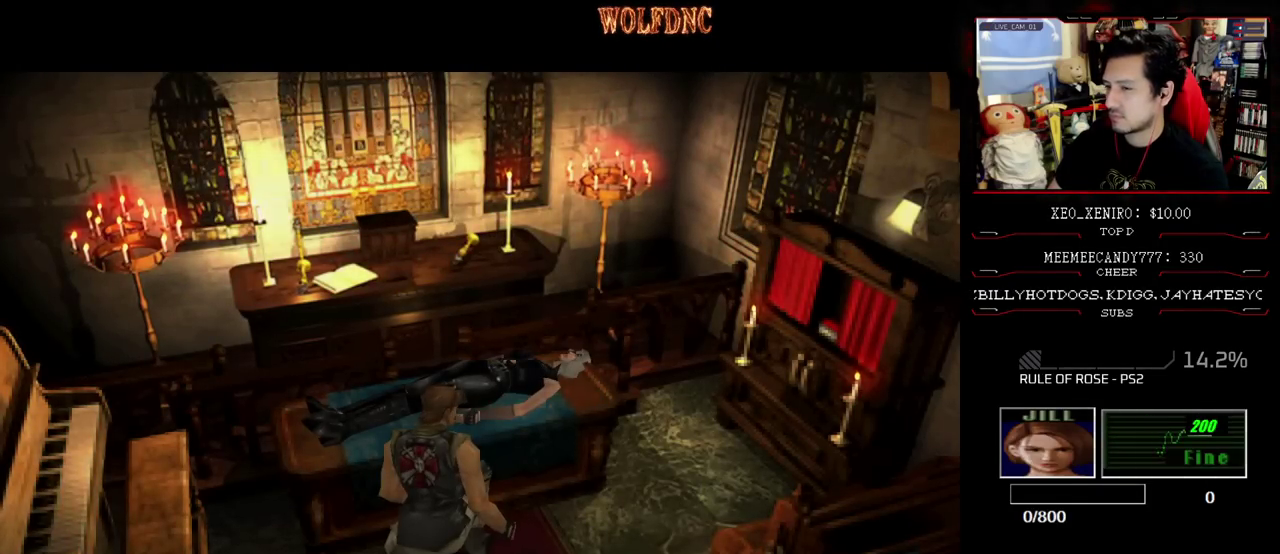
{"buttons": ["SQUARE", "DPAD_UP"], "events": [[217, "SELECT", "up"], [267, "SELECT", "down"], [400, "SELECT", "up"], [450, "SQUARE", "down"]]}
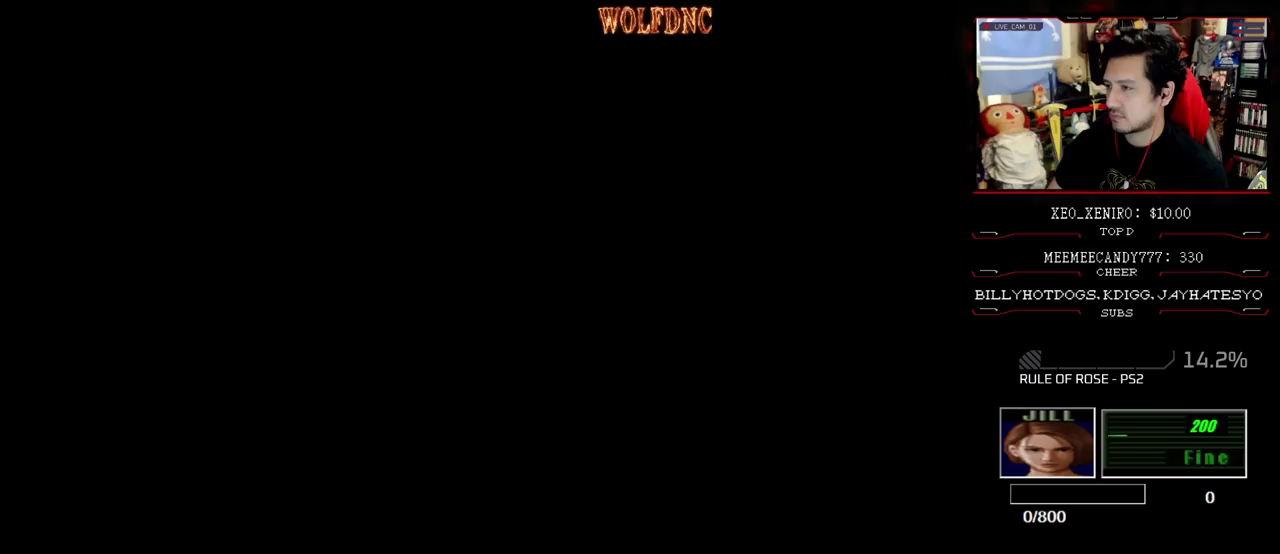
{"buttons": ["SQUARE", "DPAD_UP", "DPAD_LEFT"], "events": [[467, "DPAD_LEFT", "down"]]}
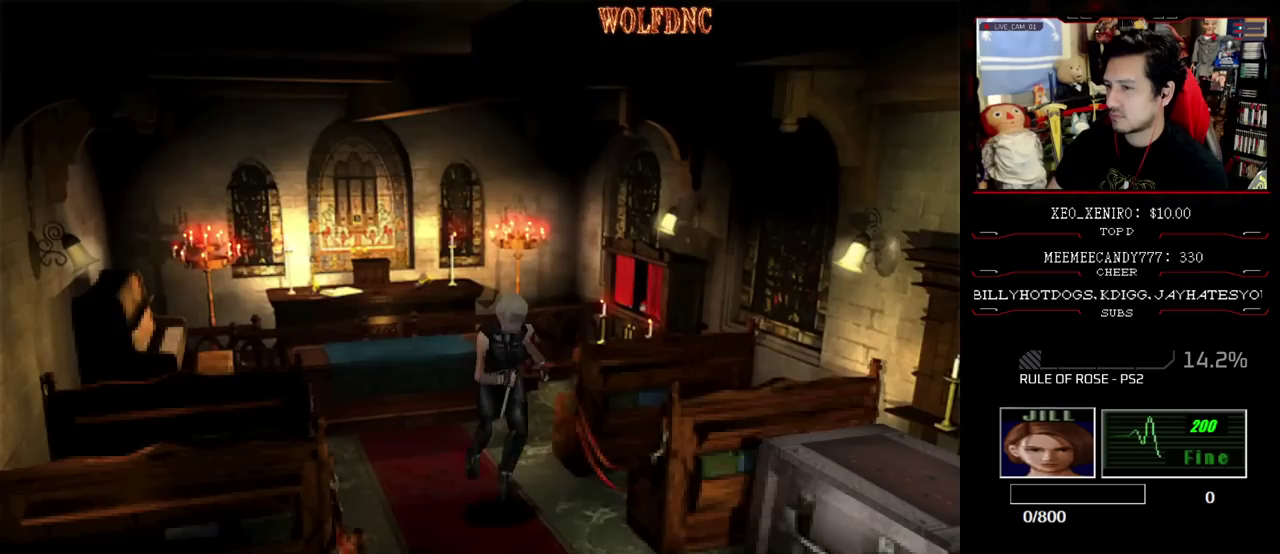
{"buttons": ["CROSS", "SQUARE", "DPAD_UP", "DPAD_LEFT"], "events": [[200, "DPAD_LEFT", "up"], [300, "DPAD_LEFT", "down"], [483, "CROSS", "down"]]}
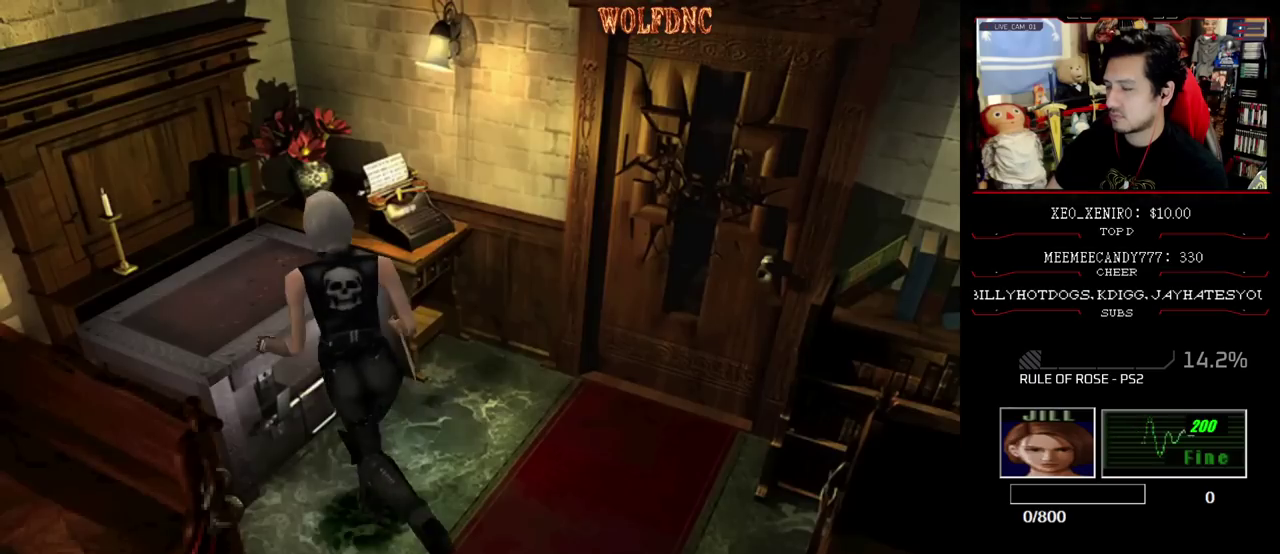
{"buttons": ["CROSS"], "events": [[67, "CROSS", "up"], [117, "CROSS", "down"], [117, "DPAD_UP", "up"], [217, "DPAD_LEFT", "up"], [217, "SQUARE", "up"]]}
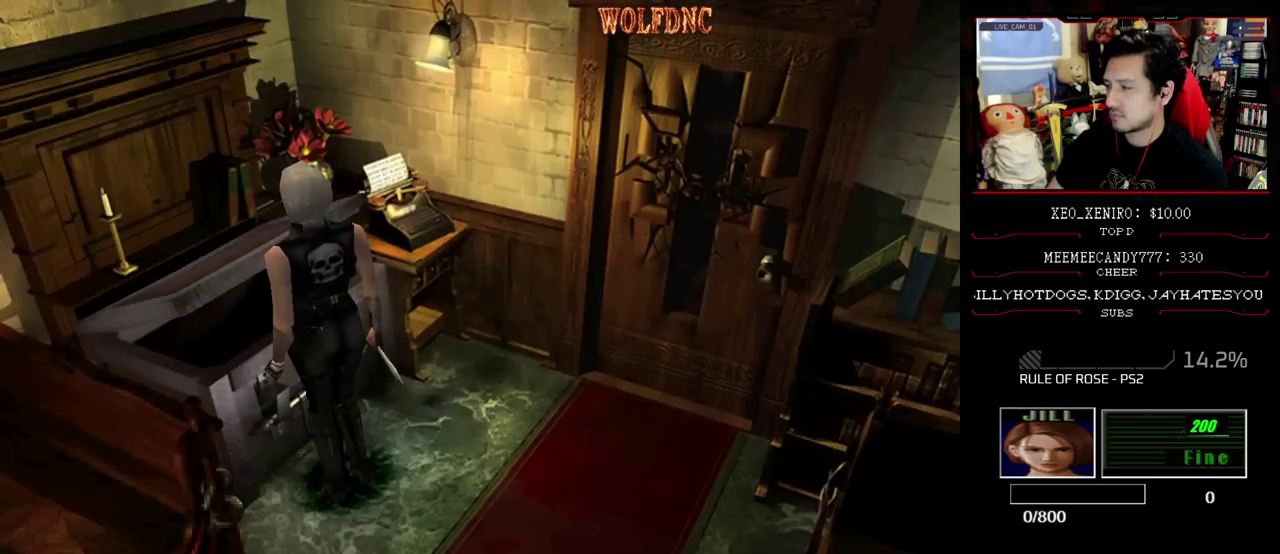
{"buttons": ["CROSS"], "events": []}
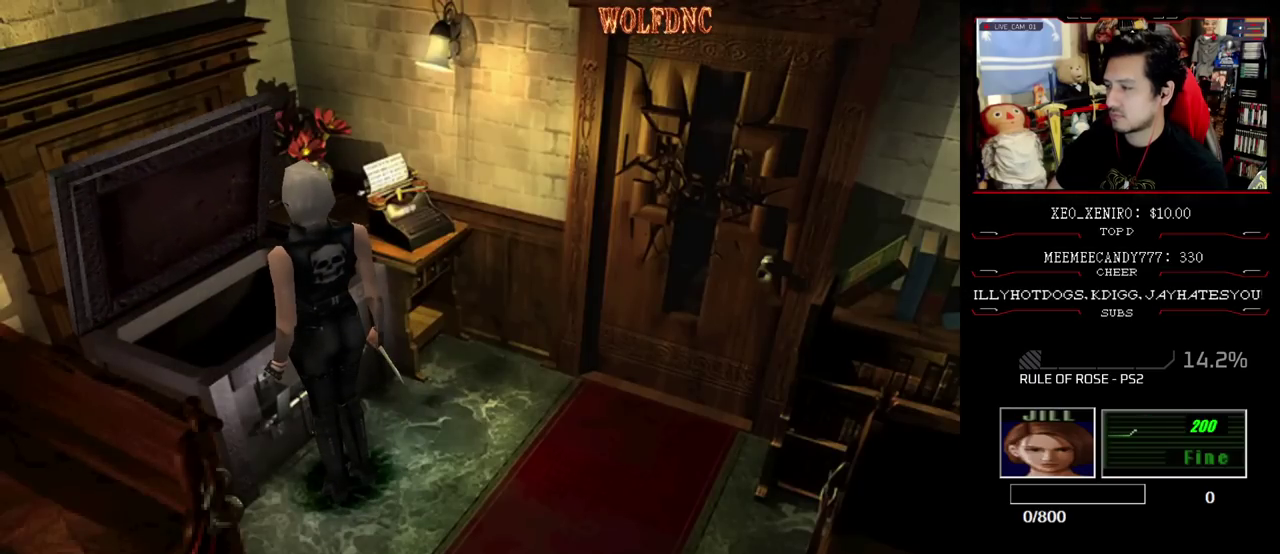
{"buttons": [], "events": [[333, "CROSS", "up"]]}
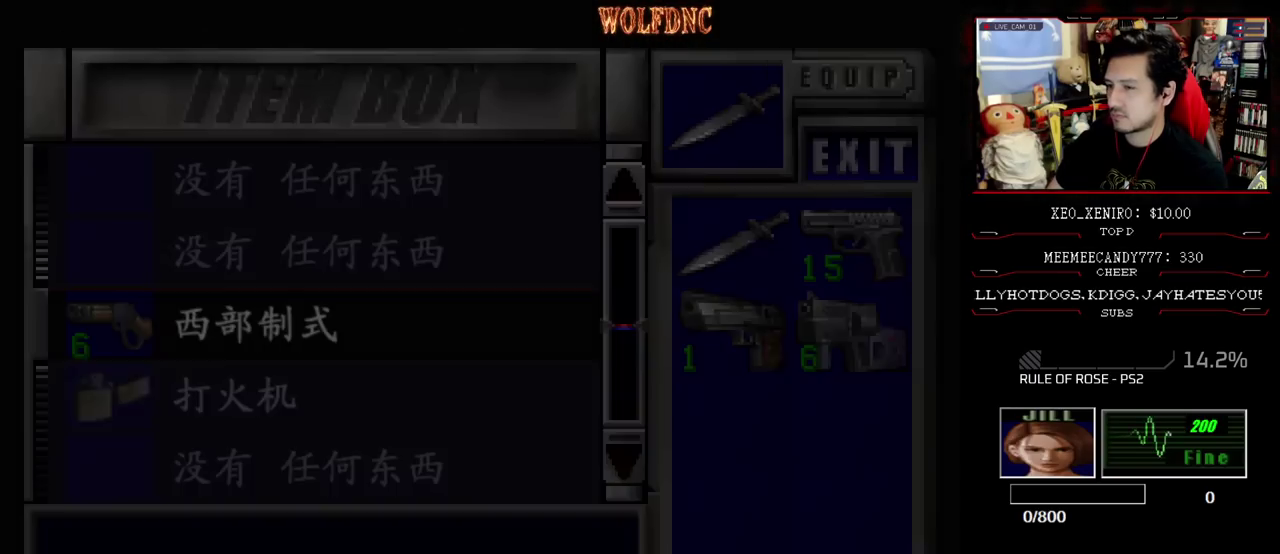
{"buttons": ["CROSS"], "events": [[217, "DPAD_DOWN", "down"], [450, "CROSS", "down"], [450, "DPAD_DOWN", "up"]]}
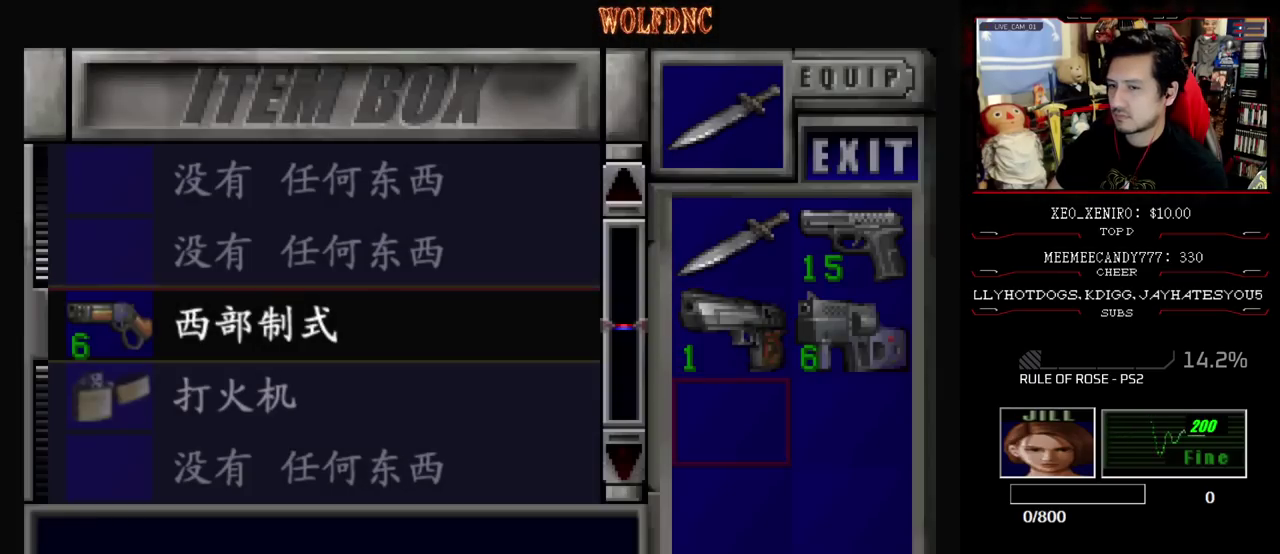
{"buttons": ["DPAD_DOWN"], "events": [[233, "CROSS", "up"], [233, "DPAD_RIGHT", "down"], [317, "CROSS", "down"], [317, "DPAD_RIGHT", "up"], [417, "CROSS", "up"], [417, "DPAD_DOWN", "down"]]}
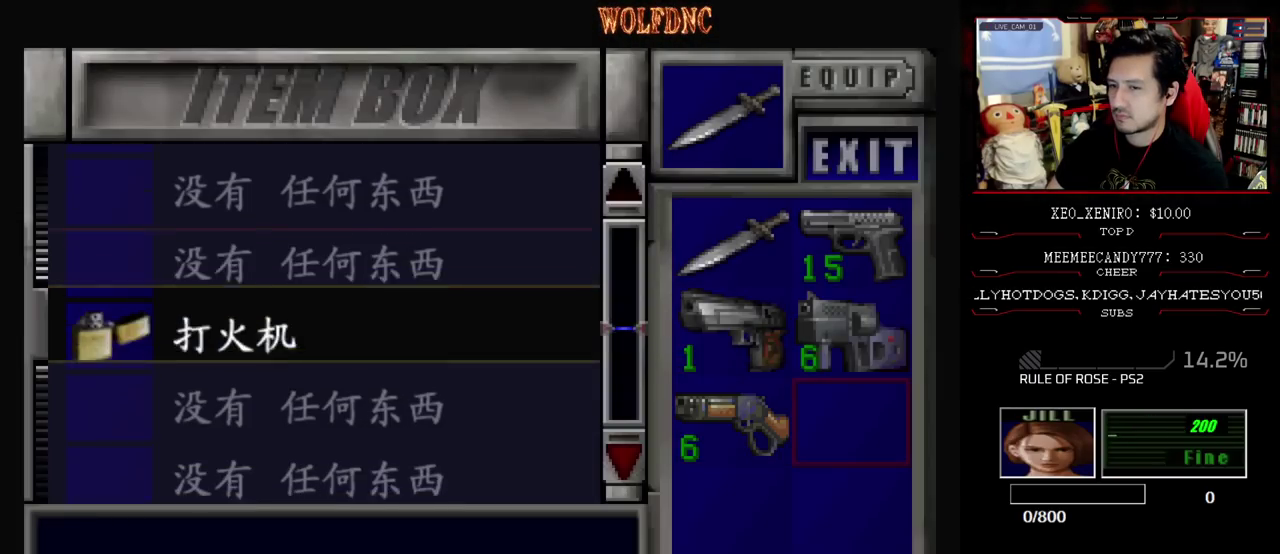
{"buttons": ["DPAD_RIGHT"], "events": [[17, "DPAD_DOWN", "up"], [50, "CROSS", "down"], [150, "CROSS", "up"], [333, "CIRCLE", "down"], [433, "CIRCLE", "up"], [433, "DPAD_RIGHT", "down"]]}
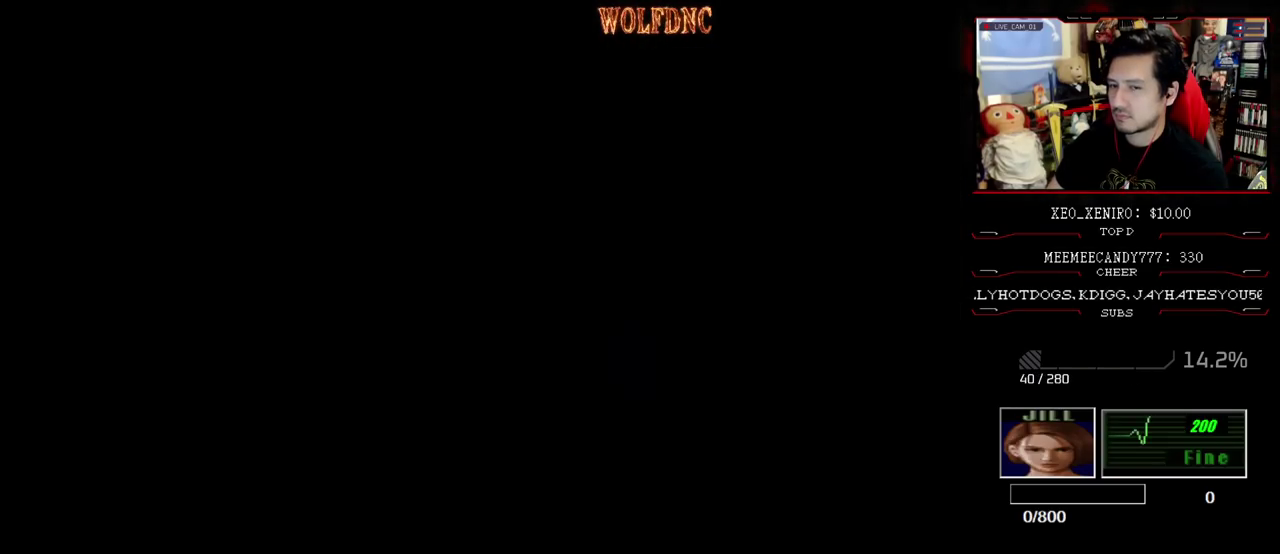
{"buttons": ["SQUARE", "DPAD_UP", "DPAD_RIGHT"], "events": [[300, "SQUARE", "down"], [400, "DPAD_UP", "down"]]}
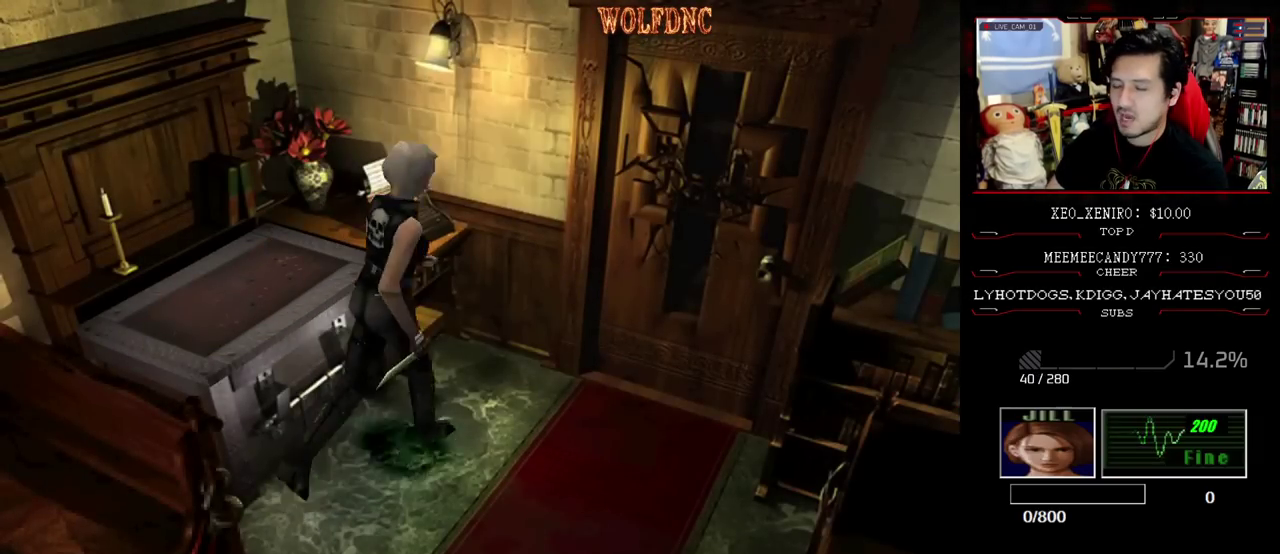
{"buttons": ["CROSS", "SQUARE", "DPAD_UP"], "events": [[83, "CROSS", "down"], [133, "DPAD_RIGHT", "up"], [183, "DPAD_LEFT", "down"], [467, "DPAD_LEFT", "up"]]}
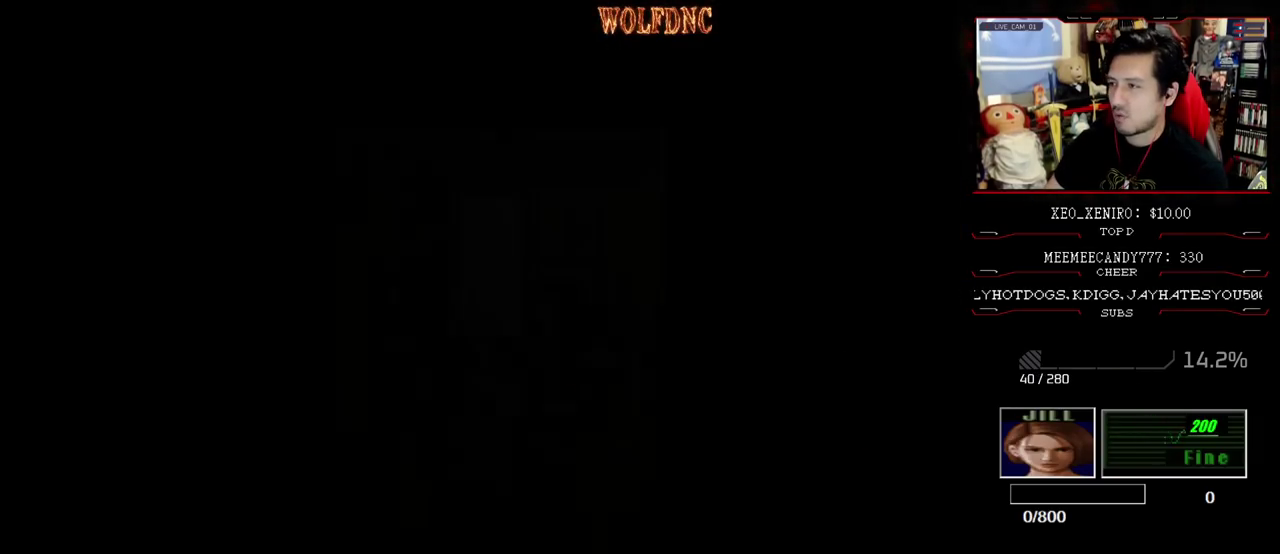
{"buttons": ["SQUARE", "DPAD_UP"], "events": [[17, "CROSS", "up"]]}
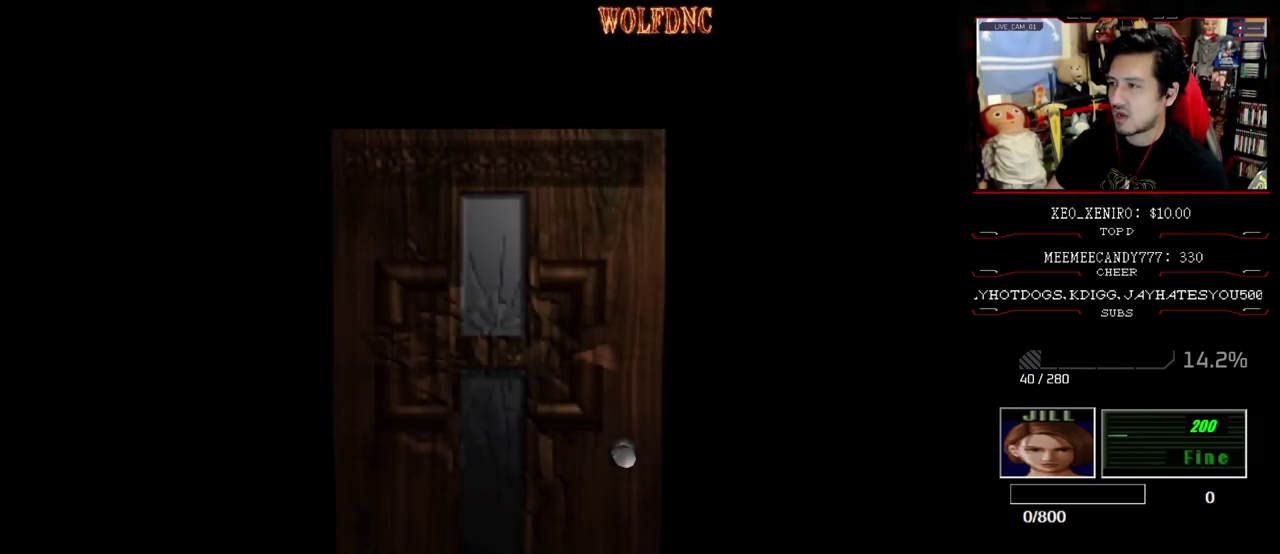
{"buttons": ["SQUARE", "DPAD_UP"], "events": []}
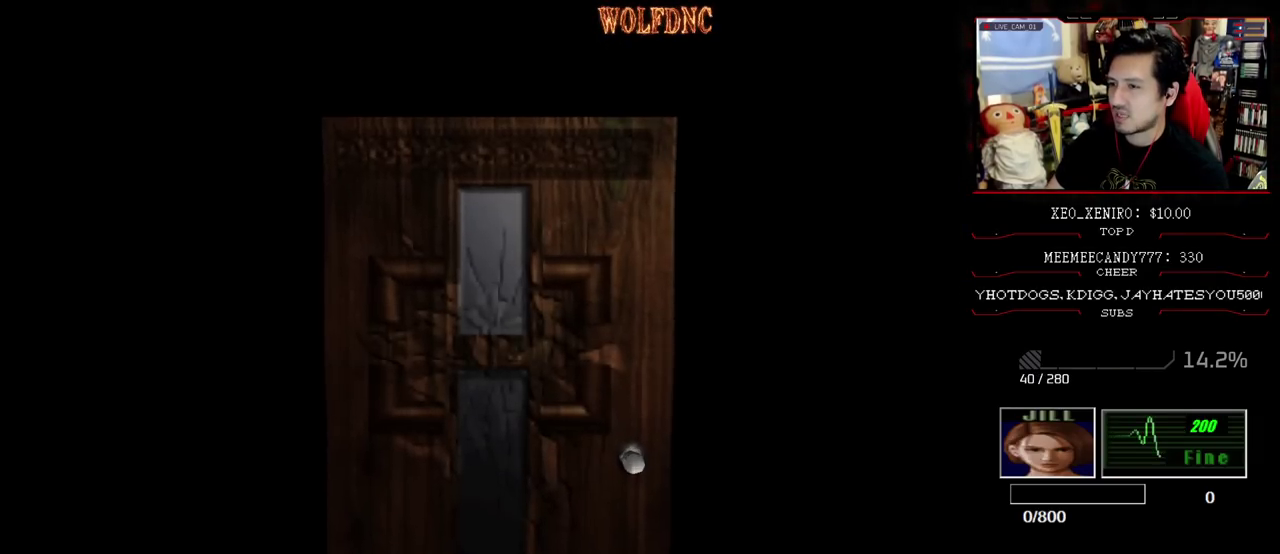
{"buttons": ["SQUARE", "DPAD_UP"], "events": [[133, "SELECT", "down"], [183, "SELECT", "up"]]}
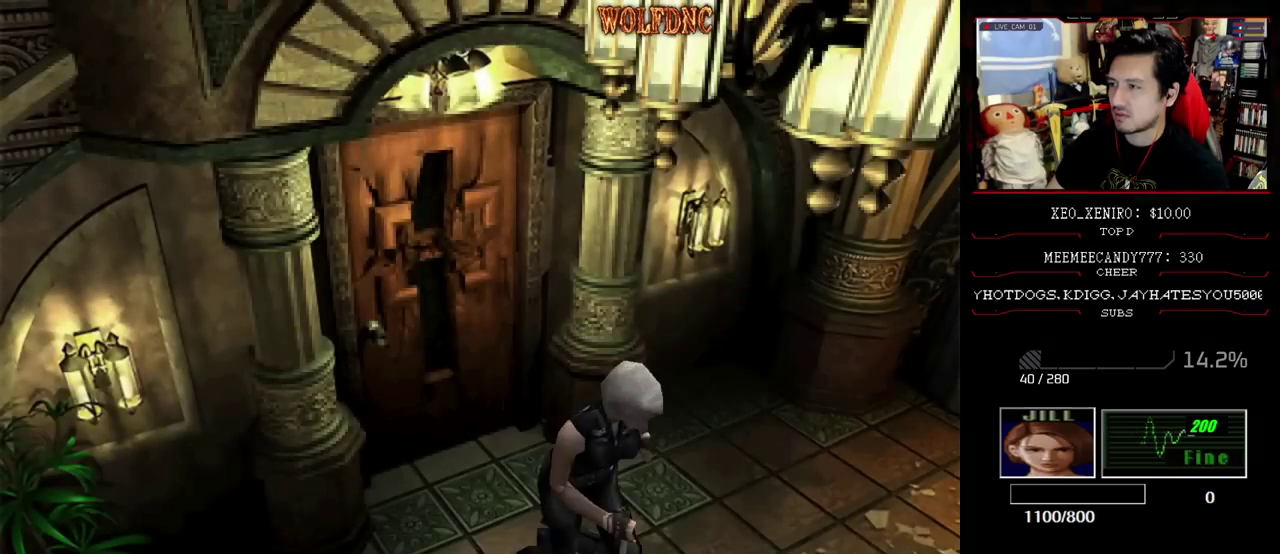
{"buttons": ["SQUARE", "DPAD_UP"], "events": []}
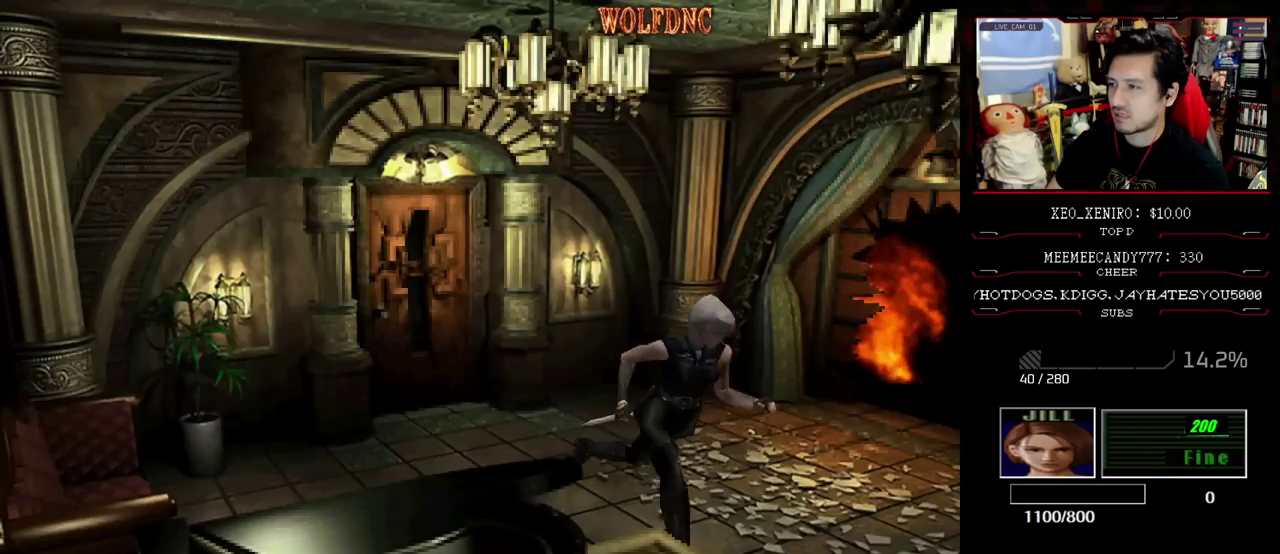
{"buttons": ["SQUARE", "DPAD_UP"], "events": []}
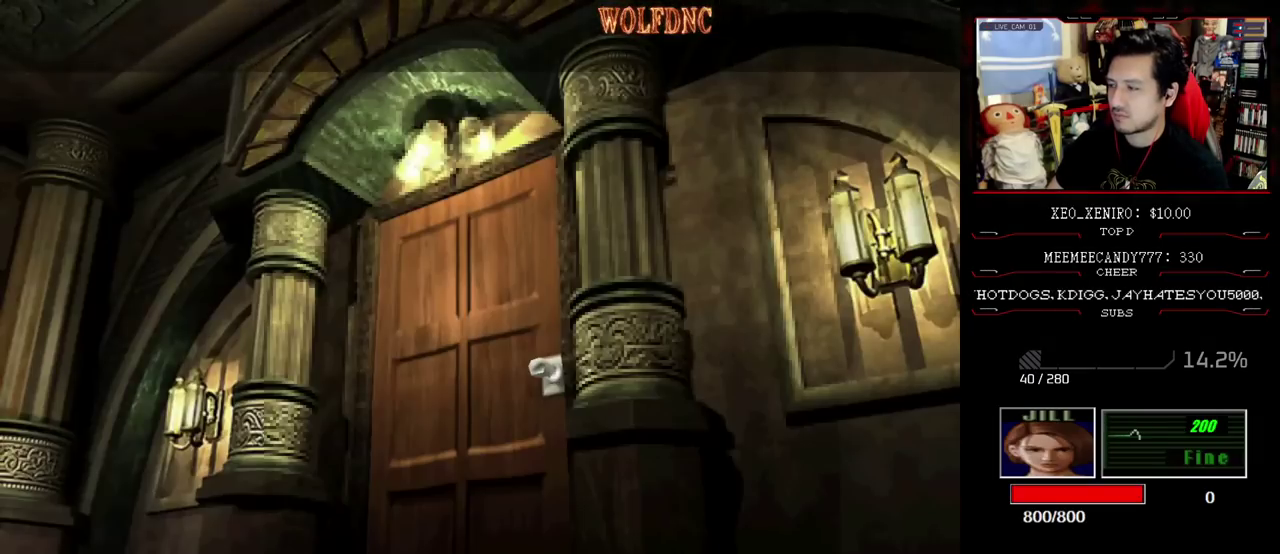
{"buttons": [], "events": [[283, "DPAD_UP", "up"], [283, "SQUARE", "up"]]}
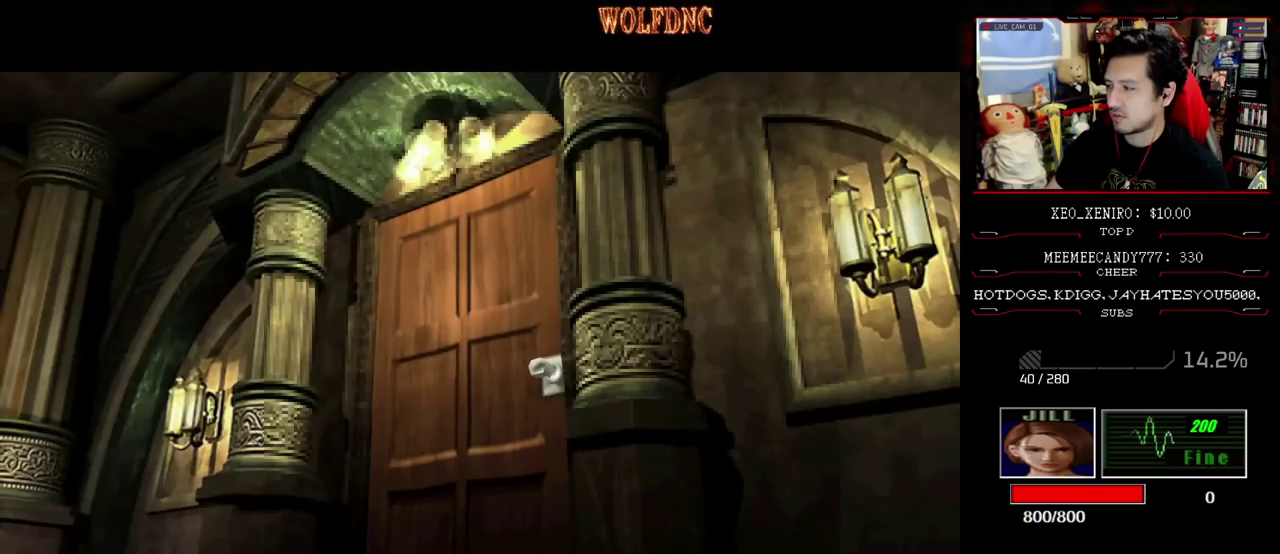
{"buttons": [], "events": []}
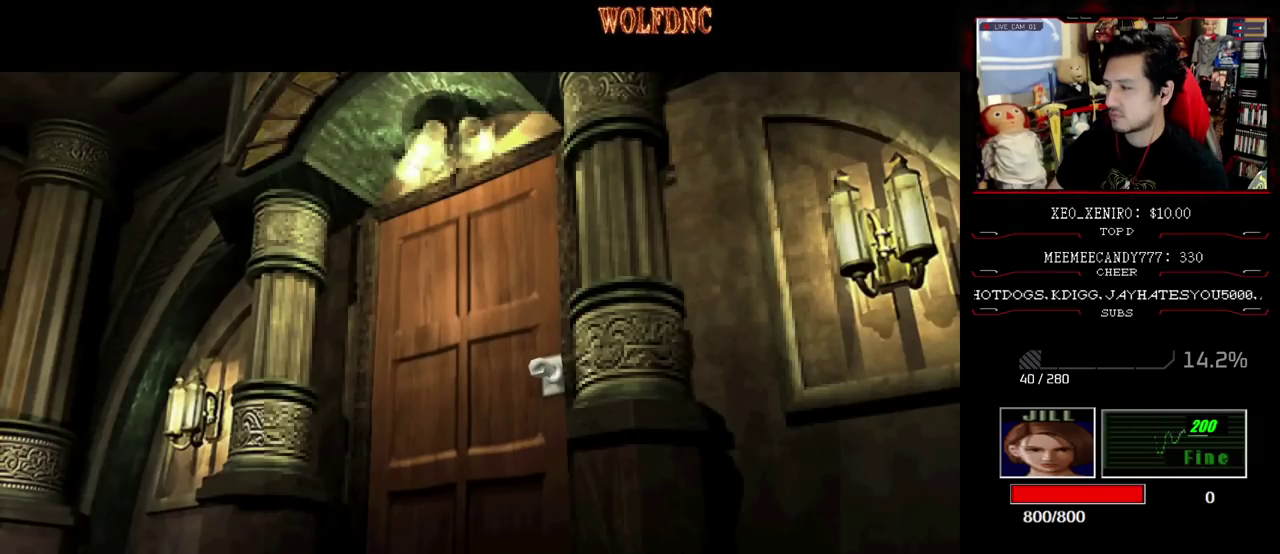
{"buttons": [], "events": []}
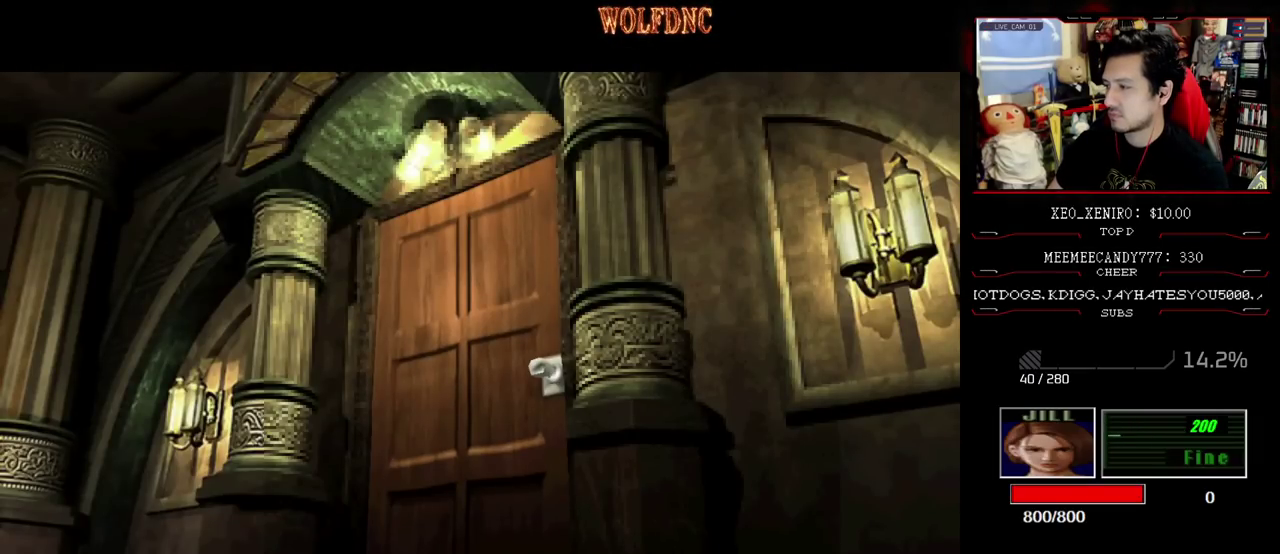
{"buttons": [], "events": []}